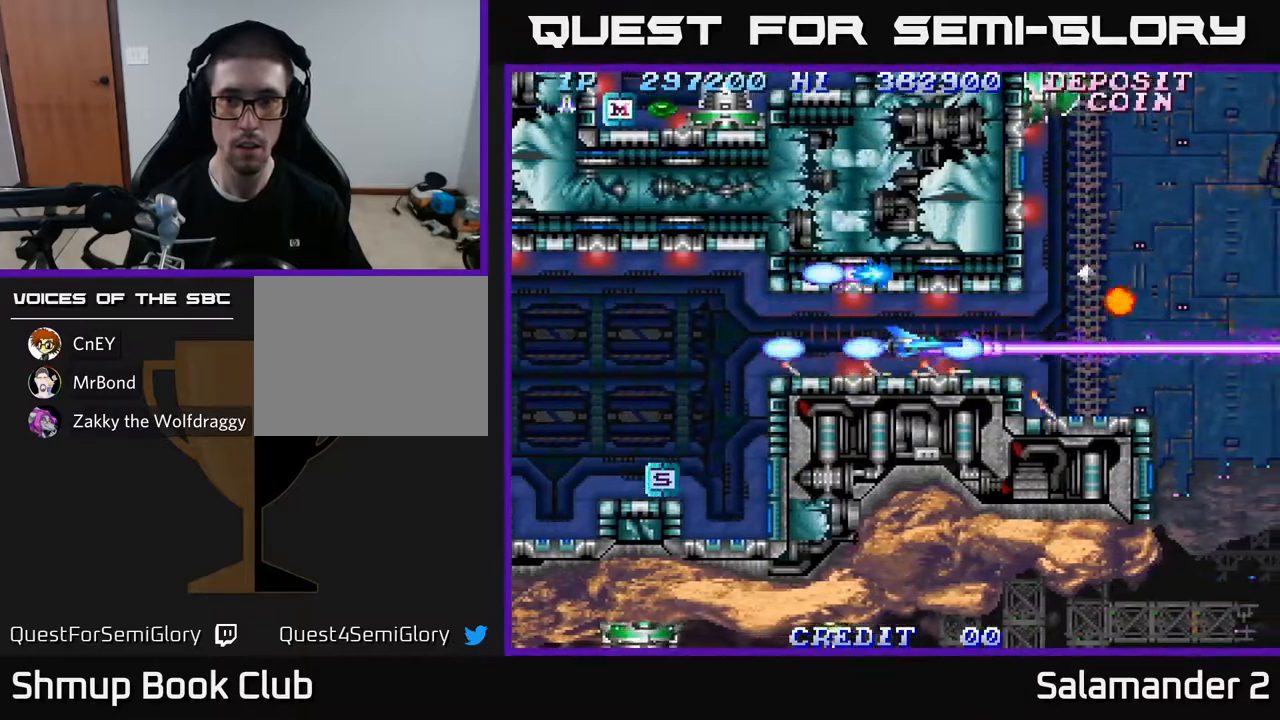
Gameplay with a controller (Xbox layout); each line is a JSON object with the inputs held at the frame after it. "events" lists button and stick changes between this image and that frame as [ms after this image, input, new state], when the widget could be followed in between.
{"buttons": ["A"], "left_stick": "center", "right_stick": "center", "events": [[217, "DPAD_RIGHT", "down"], [433, "DPAD_RIGHT", "up"]]}
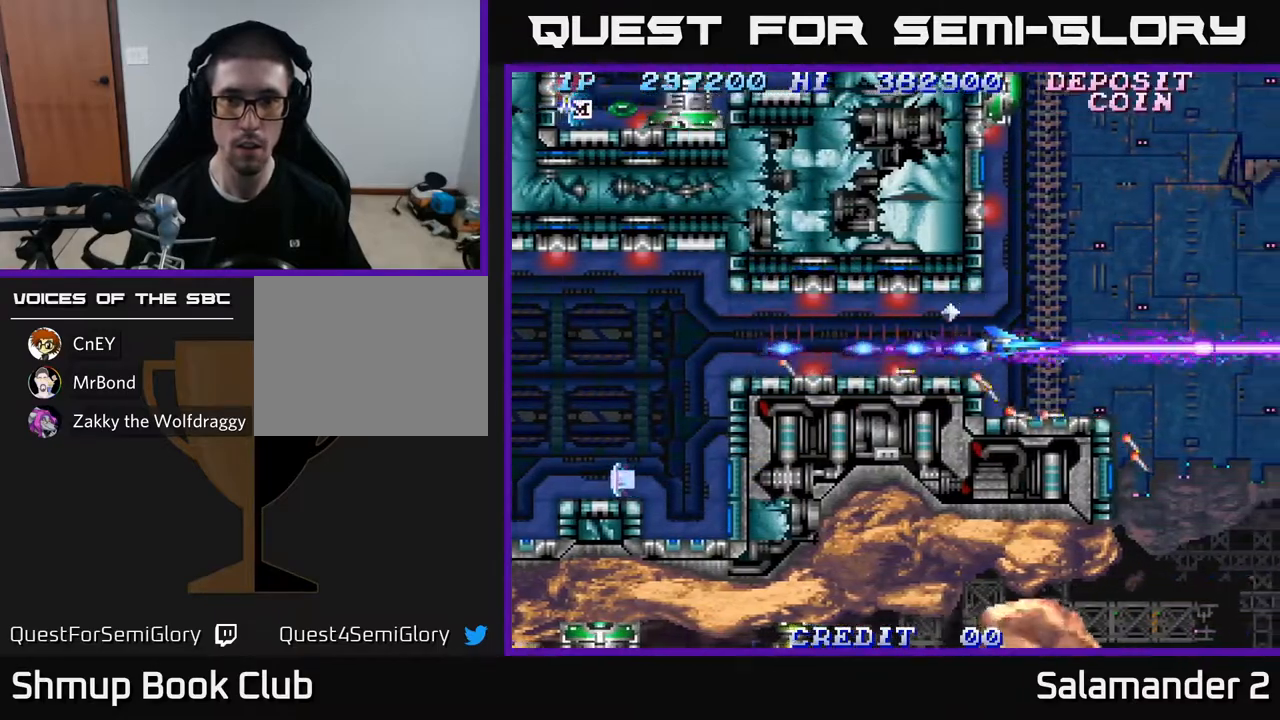
{"buttons": ["A", "DPAD_DOWN", "DPAD_RIGHT"], "left_stick": "center", "right_stick": "center", "events": [[50, "DPAD_RIGHT", "down"], [100, "DPAD_RIGHT", "up"], [100, "DPAD_UP", "down"], [317, "DPAD_RIGHT", "down"], [317, "DPAD_UP", "up"], [433, "DPAD_DOWN", "down"]]}
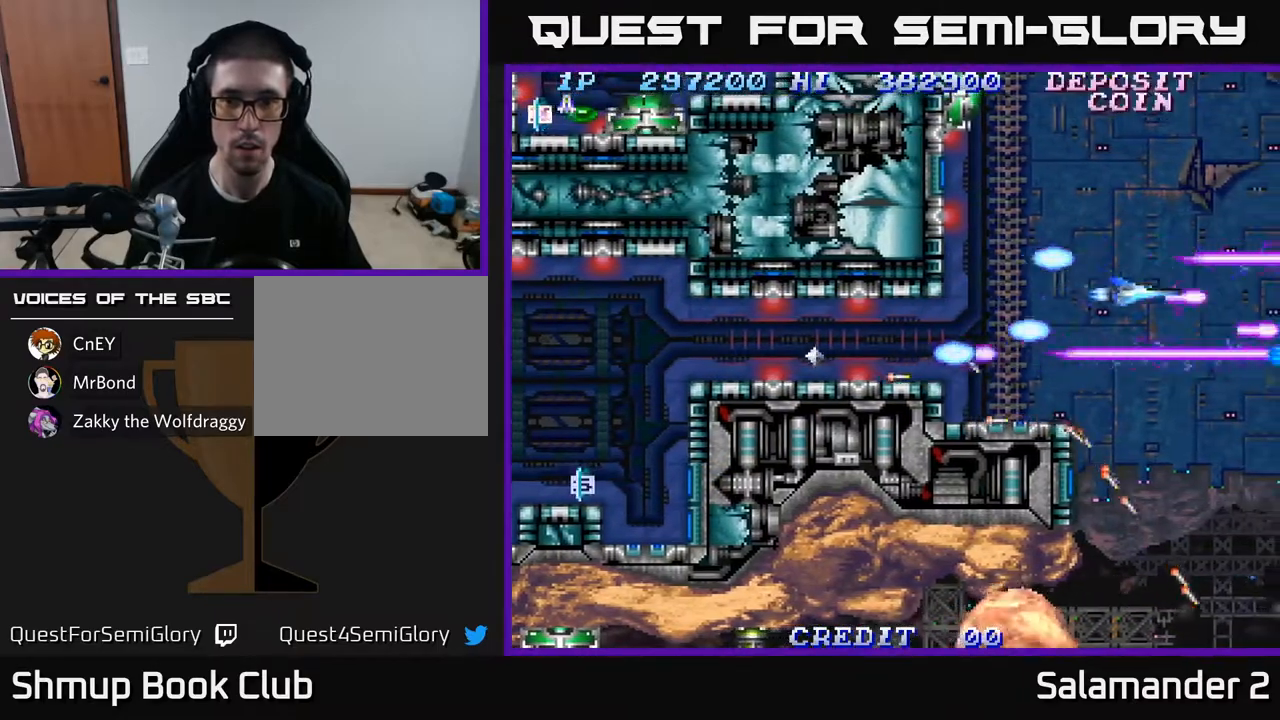
{"buttons": ["A"], "left_stick": "center", "right_stick": "center", "events": [[50, "DPAD_RIGHT", "up"], [133, "DPAD_RIGHT", "down"], [200, "DPAD_RIGHT", "up"], [483, "DPAD_DOWN", "up"]]}
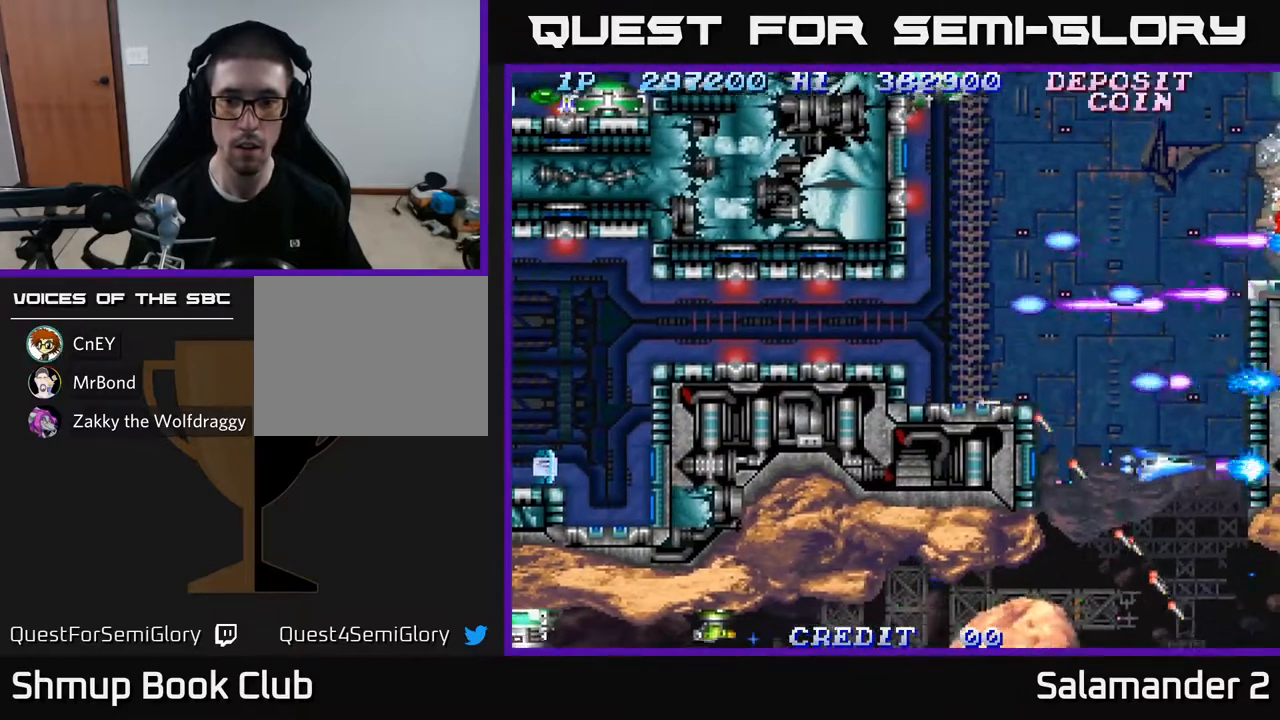
{"buttons": ["A", "DPAD_DOWN", "DPAD_LEFT"], "left_stick": "center", "right_stick": "center", "events": [[117, "DPAD_DOWN", "down"], [133, "DPAD_LEFT", "down"], [267, "DPAD_LEFT", "up"], [283, "DPAD_DOWN", "up"], [450, "DPAD_DOWN", "down"], [450, "DPAD_LEFT", "down"]]}
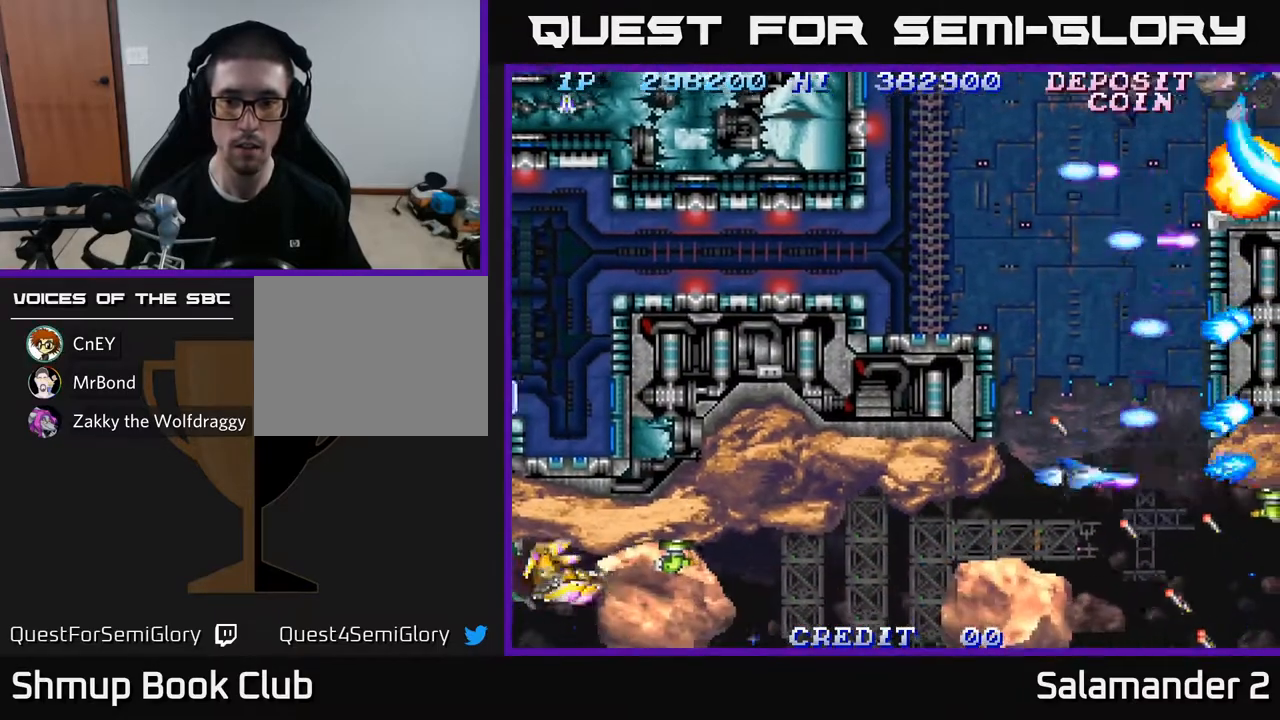
{"buttons": ["A"], "left_stick": "center", "right_stick": "center", "events": [[33, "DPAD_DOWN", "up"], [100, "DPAD_LEFT", "up"], [267, "DPAD_DOWN", "down"], [300, "DPAD_LEFT", "down"], [350, "DPAD_DOWN", "up"], [483, "DPAD_LEFT", "up"]]}
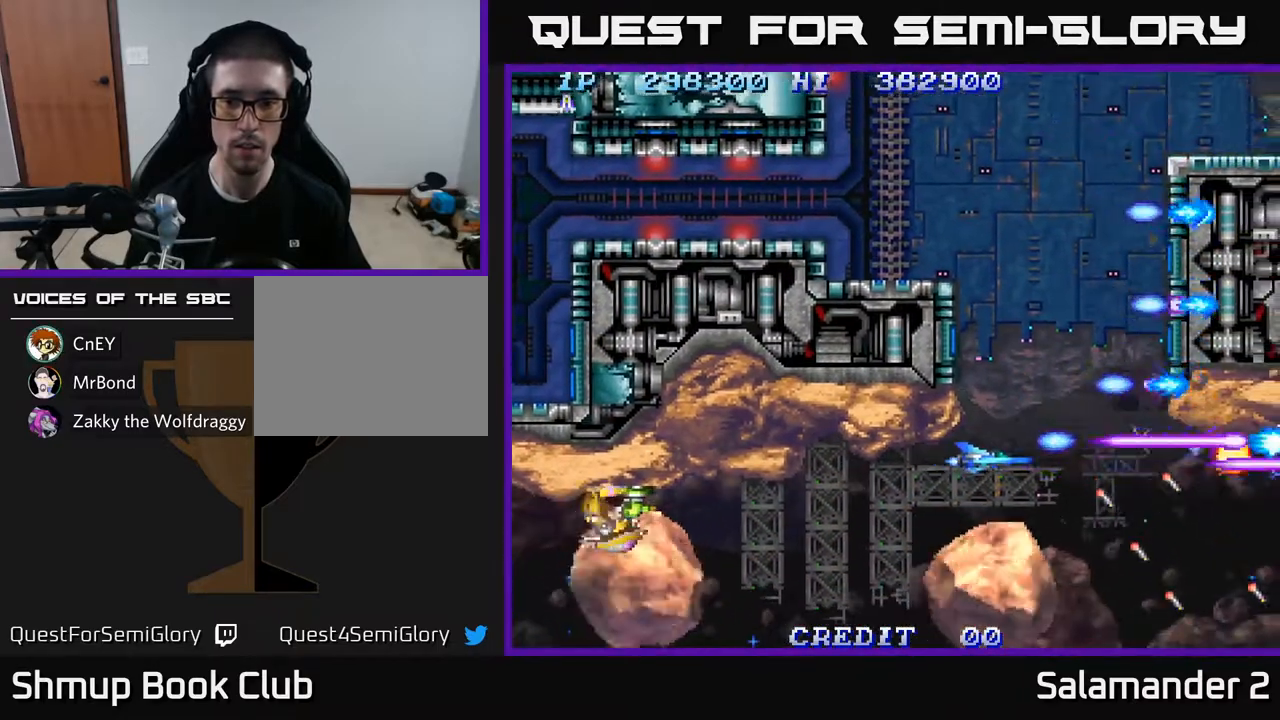
{"buttons": ["A", "DPAD_LEFT"], "left_stick": "center", "right_stick": "center", "events": [[200, "DPAD_LEFT", "down"], [300, "DPAD_DOWN", "down"], [433, "DPAD_DOWN", "up"]]}
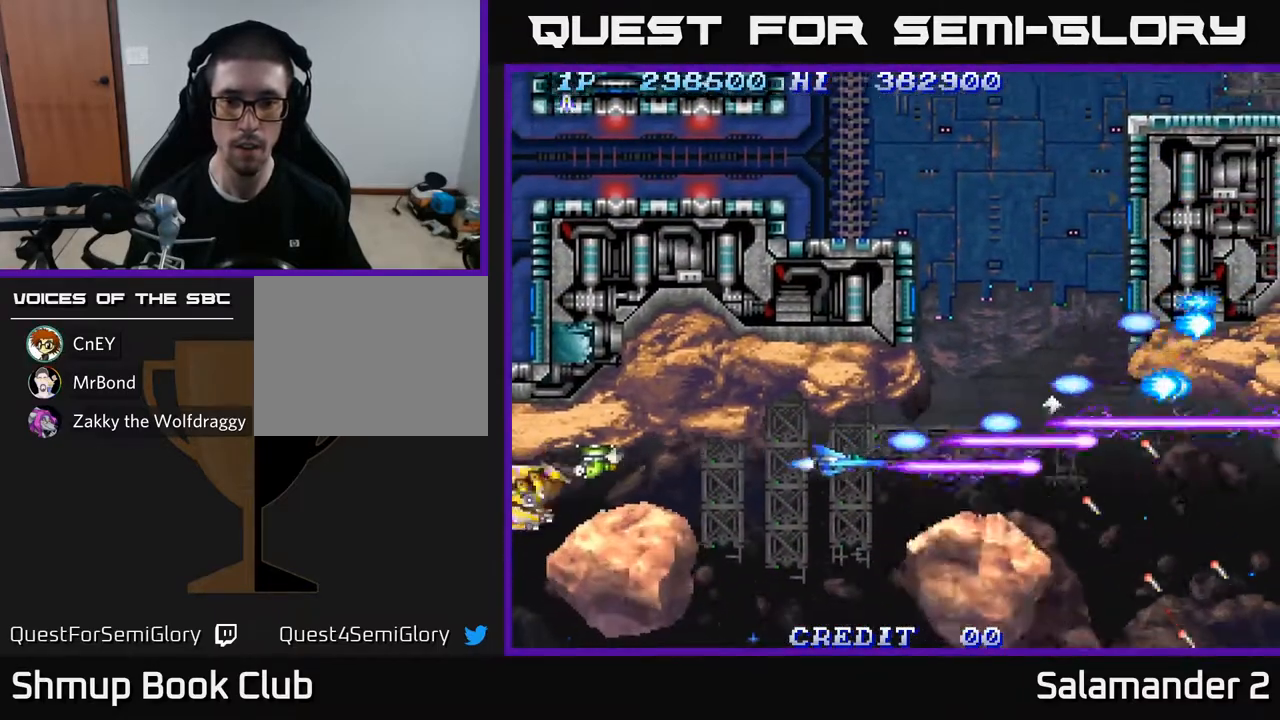
{"buttons": ["A", "DPAD_UP"], "left_stick": "center", "right_stick": "center", "events": [[17, "DPAD_DOWN", "down"], [83, "DPAD_LEFT", "up"], [417, "DPAD_DOWN", "up"], [500, "DPAD_UP", "down"]]}
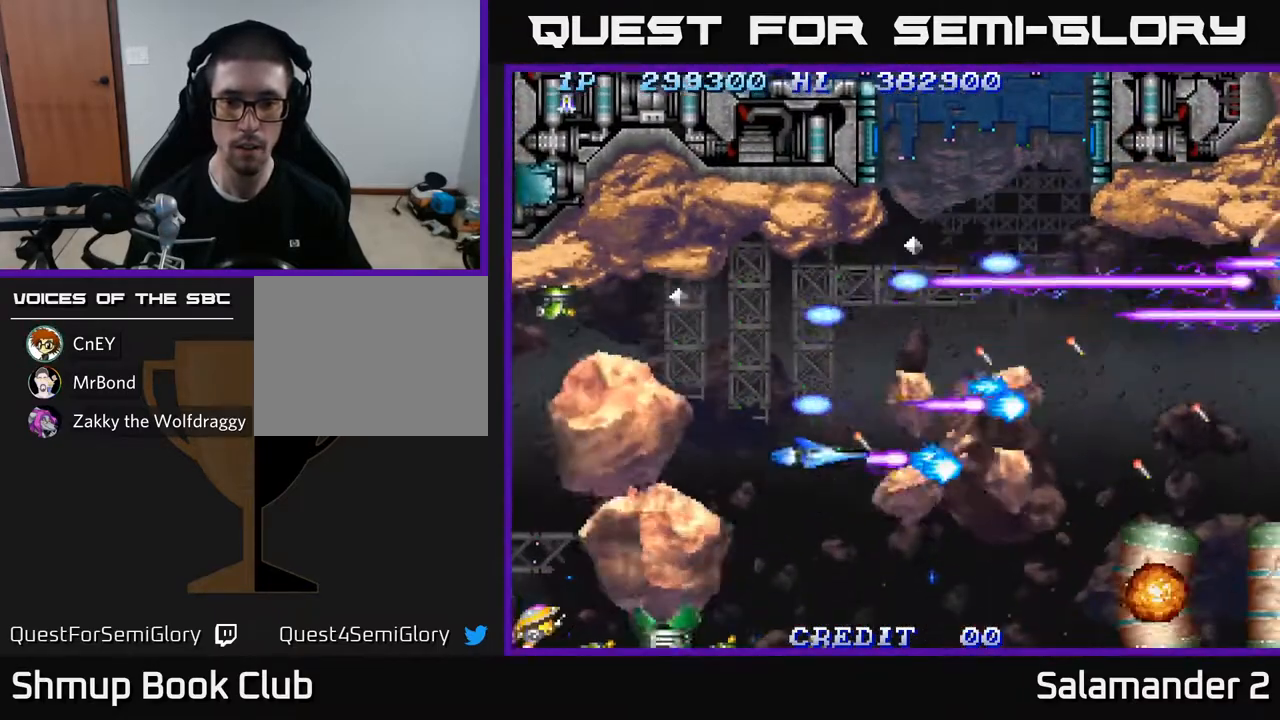
{"buttons": ["A", "DPAD_UP", "DPAD_LEFT"], "left_stick": "center", "right_stick": "center", "events": [[100, "DPAD_UP", "up"], [217, "DPAD_DOWN", "down"], [400, "DPAD_DOWN", "up"], [400, "DPAD_LEFT", "down"], [417, "DPAD_UP", "down"]]}
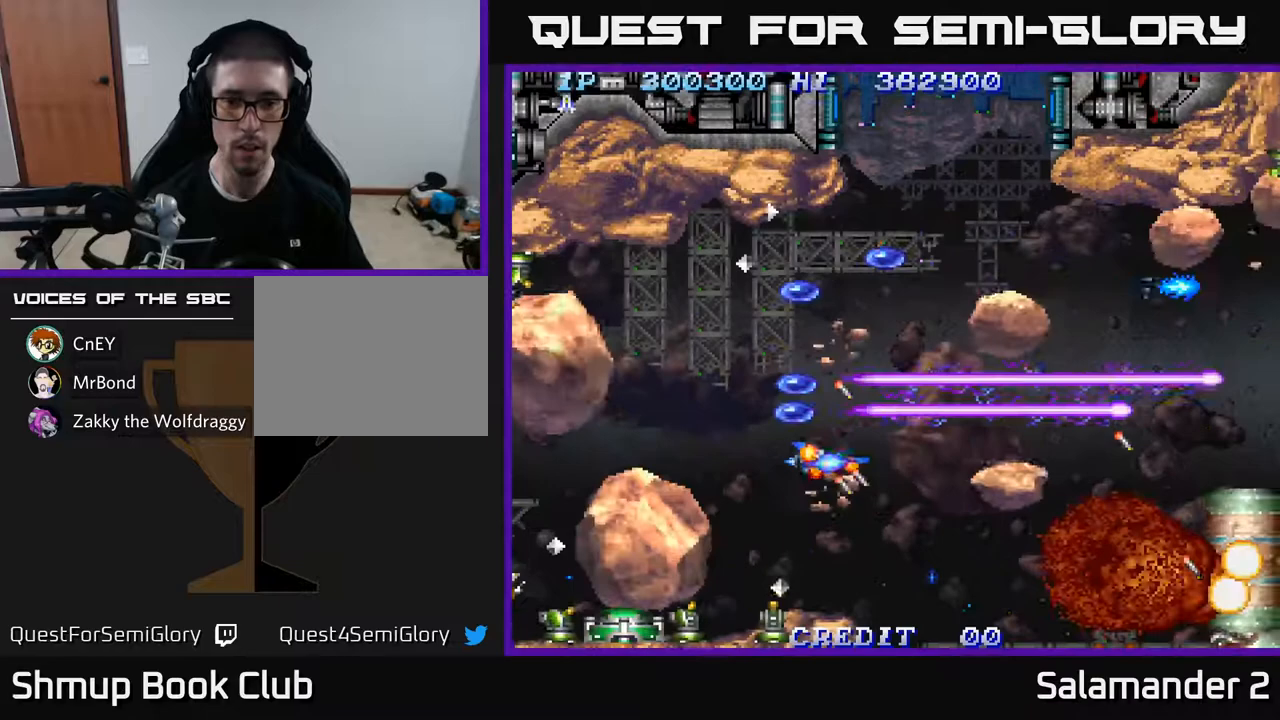
{"buttons": [], "left_stick": "center", "right_stick": "center", "events": [[83, "DPAD_LEFT", "up"], [133, "DPAD_UP", "up"], [467, "A", "up"]]}
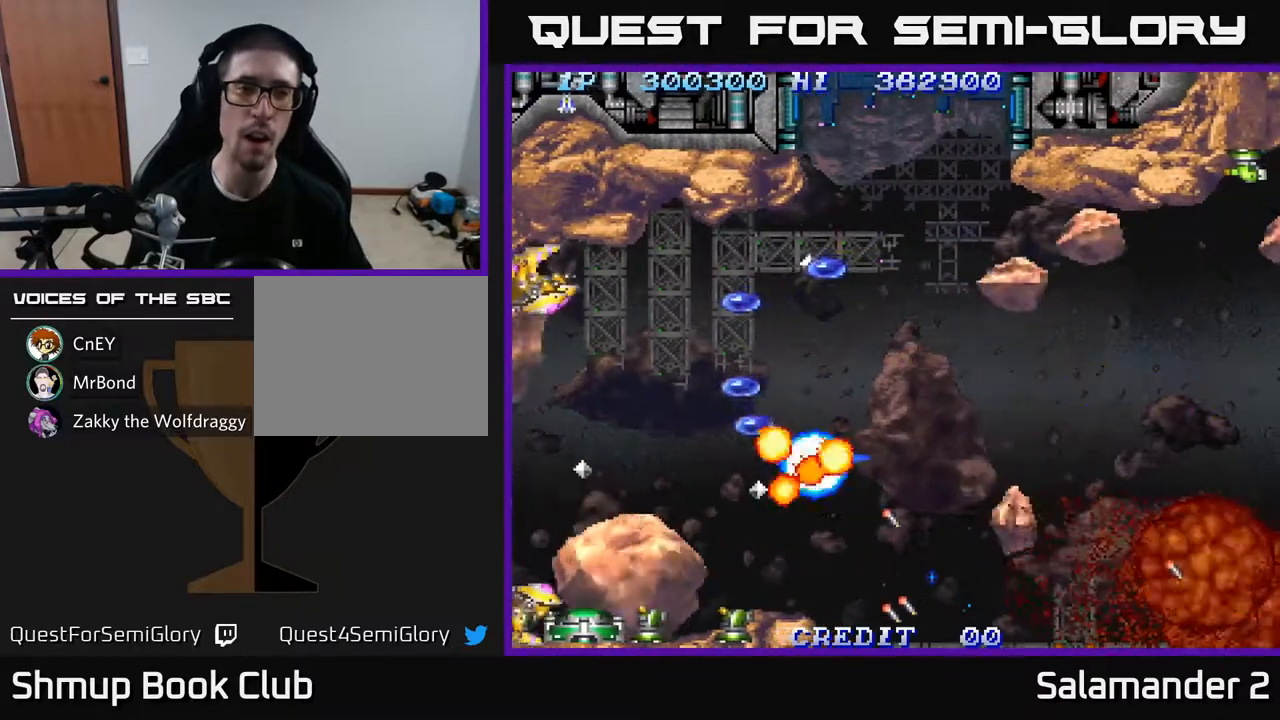
{"buttons": ["A", "DPAD_LEFT"], "left_stick": "center", "right_stick": "center", "events": [[50, "A", "down"], [317, "DPAD_LEFT", "down"]]}
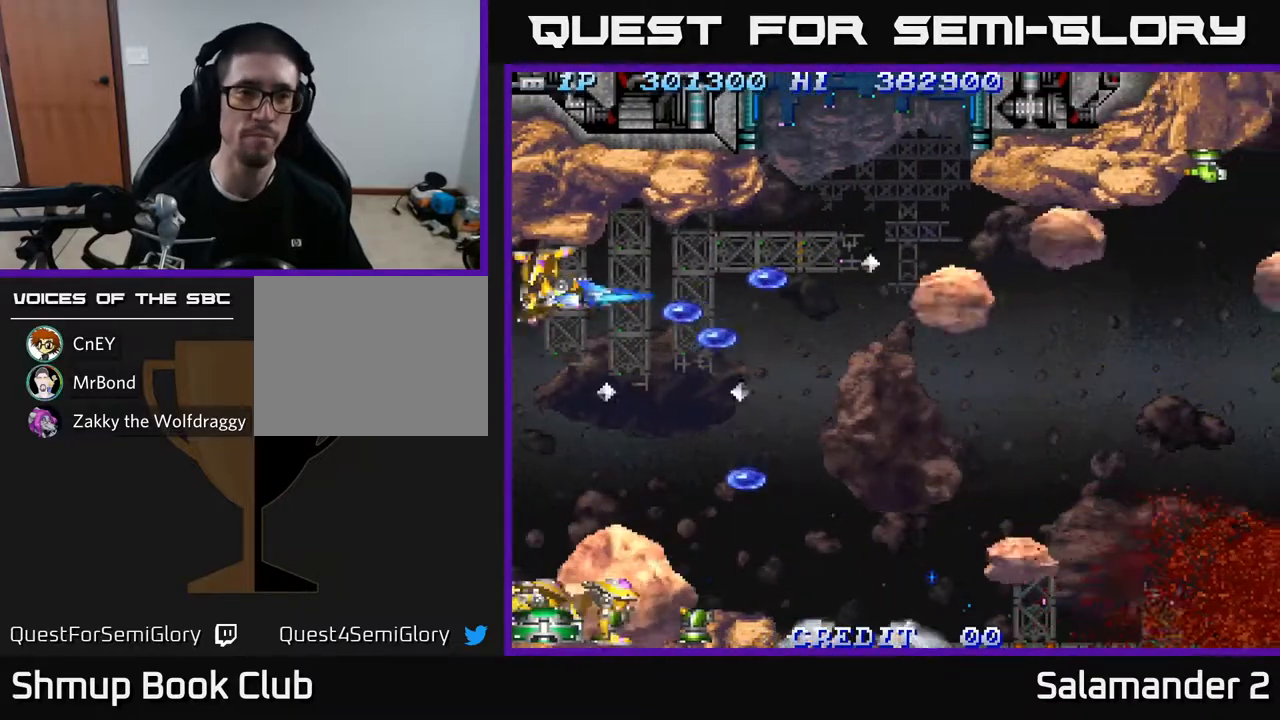
{"buttons": ["A", "DPAD_UP", "DPAD_LEFT"], "left_stick": "center", "right_stick": "center", "events": [[250, "DPAD_UP", "down"]]}
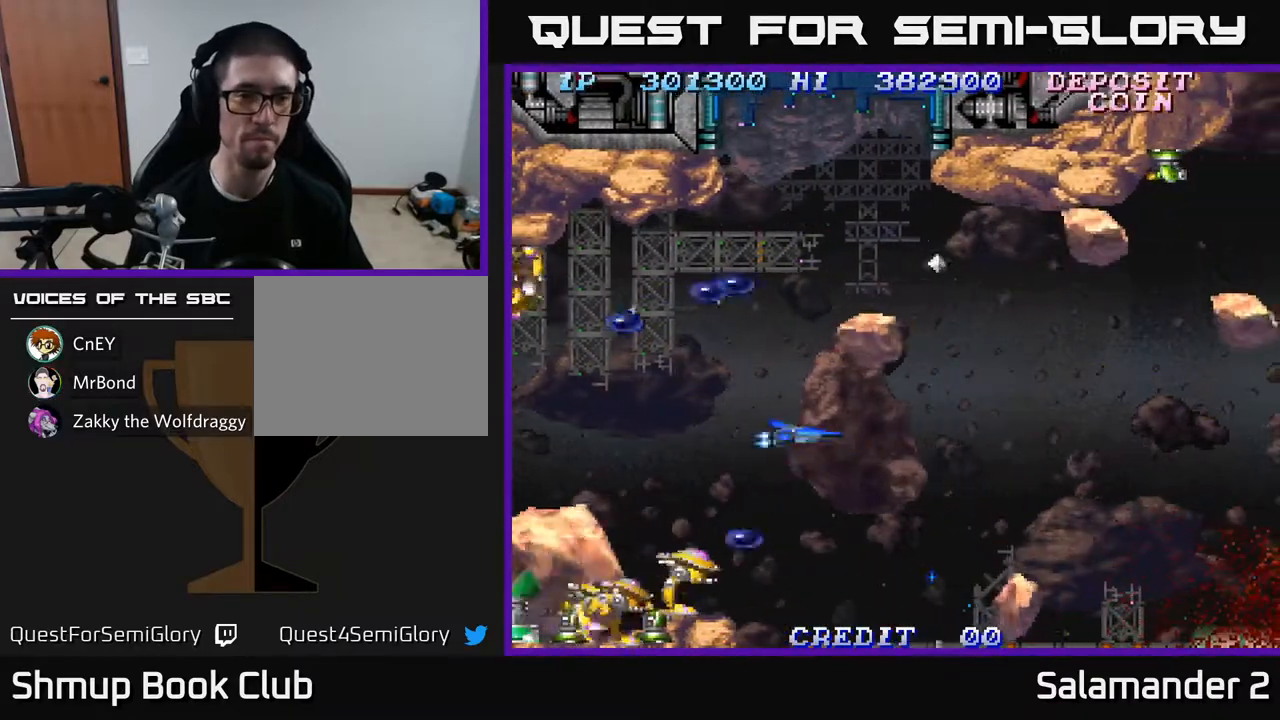
{"buttons": ["A", "DPAD_UP", "DPAD_LEFT"], "left_stick": "center", "right_stick": "center", "events": []}
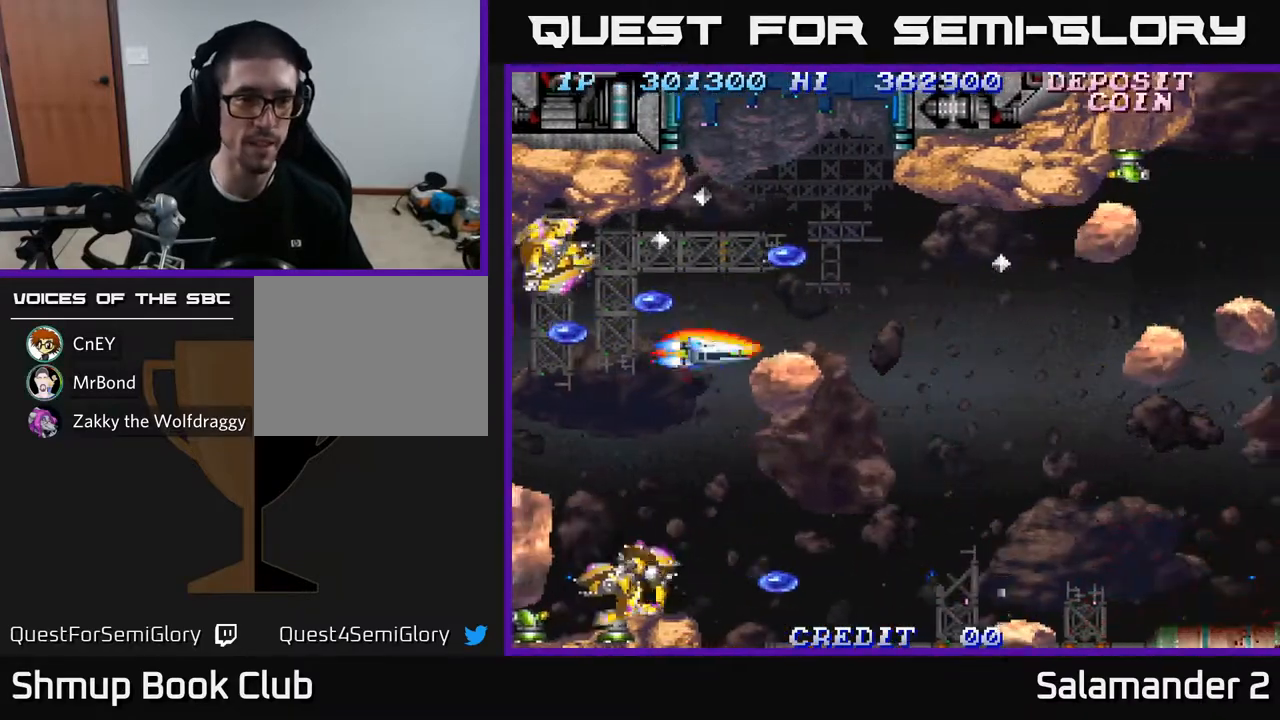
{"buttons": ["DPAD_LEFT"], "left_stick": "center", "right_stick": "center", "events": [[133, "DPAD_UP", "up"], [283, "A", "up"], [383, "A", "down"], [500, "A", "up"]]}
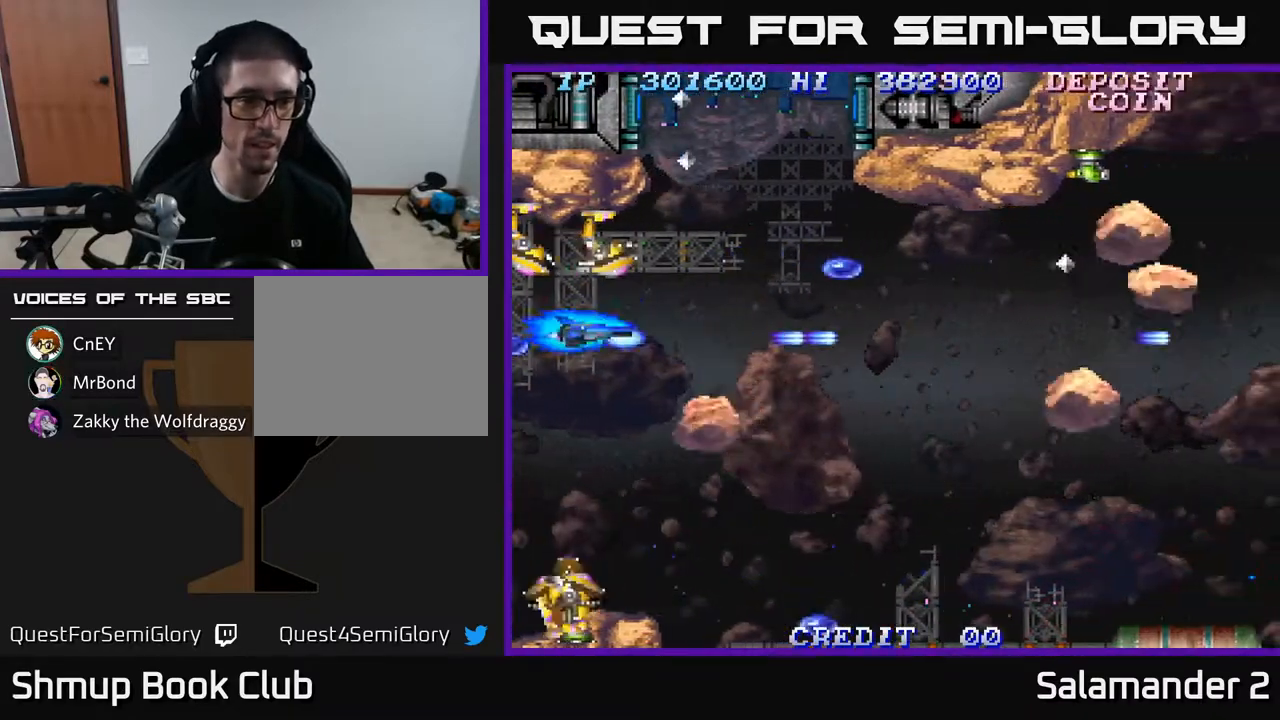
{"buttons": ["DPAD_DOWN"], "left_stick": "center", "right_stick": "center", "events": [[100, "A", "down"], [183, "DPAD_DOWN", "down"], [200, "A", "up"], [267, "A", "down"], [267, "DPAD_LEFT", "up"], [333, "A", "up"], [333, "DPAD_RIGHT", "down"], [417, "A", "down"], [450, "DPAD_RIGHT", "up"], [467, "A", "up"]]}
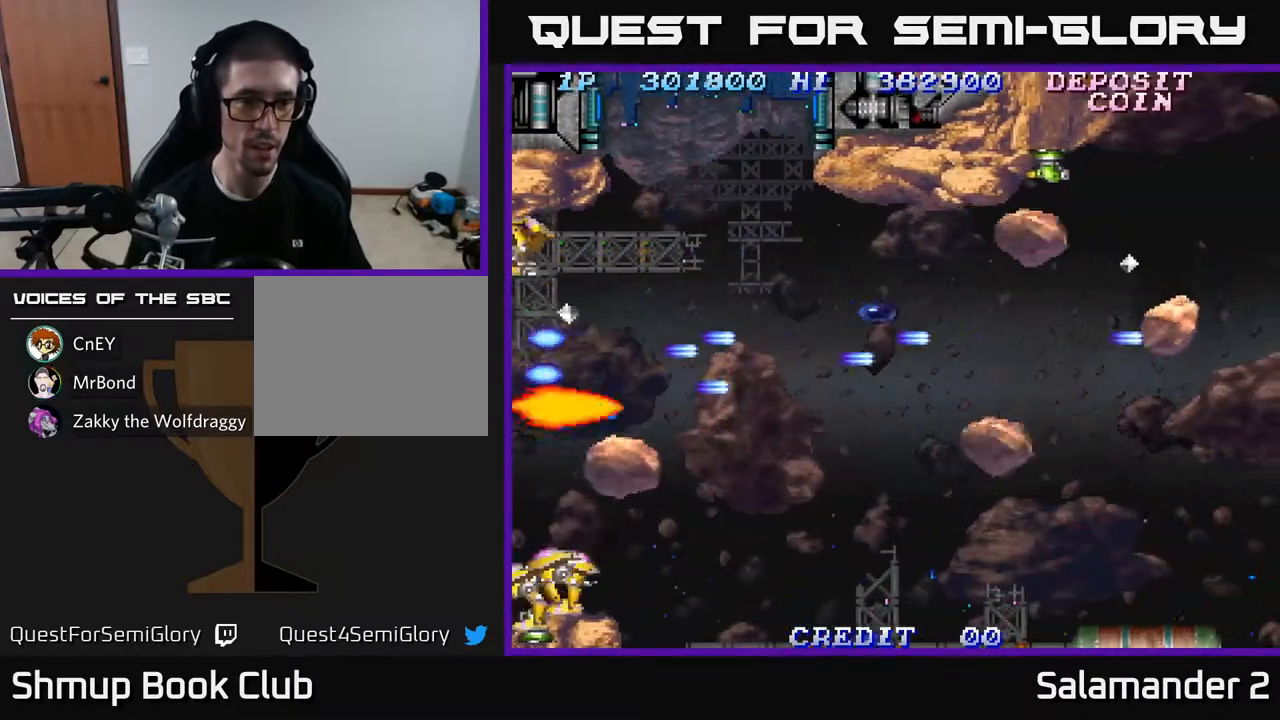
{"buttons": ["DPAD_DOWN"], "left_stick": "center", "right_stick": "center", "events": [[50, "A", "down"], [133, "A", "up"], [217, "A", "down"], [300, "A", "up"], [367, "A", "down"], [433, "A", "up"]]}
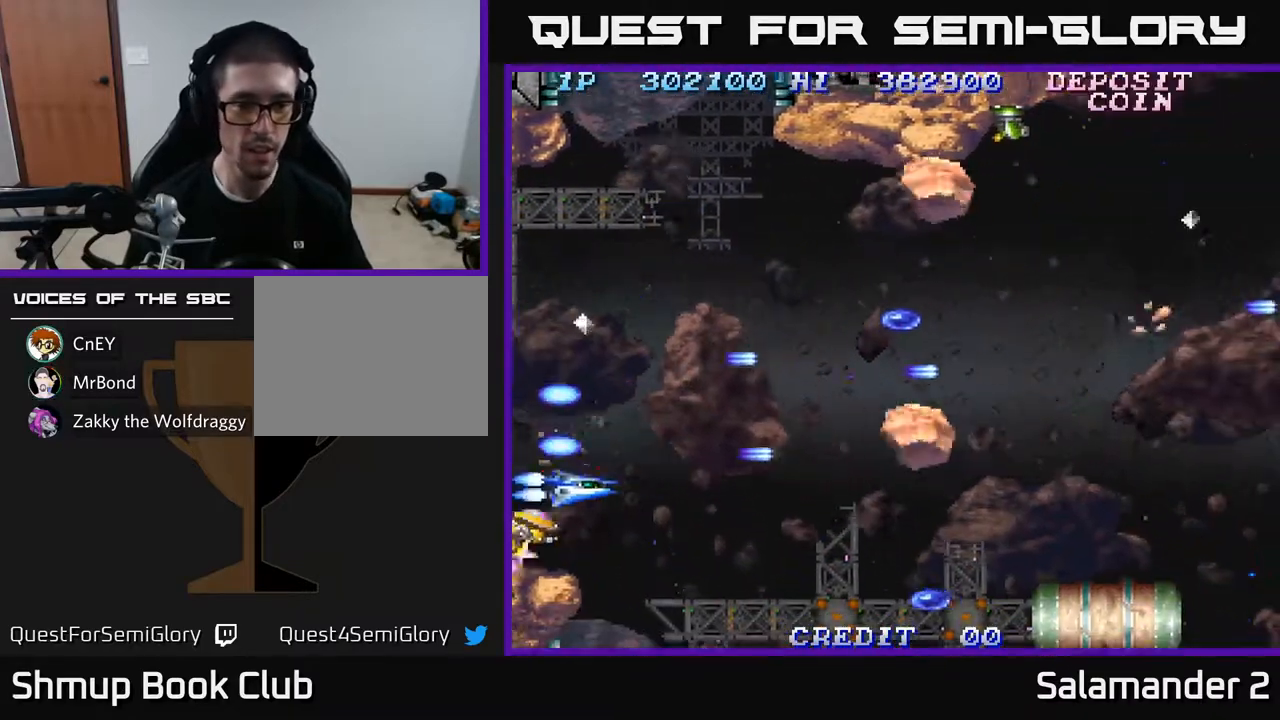
{"buttons": ["A", "DPAD_RIGHT"], "left_stick": "center", "right_stick": "center", "events": [[17, "A", "down"], [17, "DPAD_RIGHT", "down"], [83, "A", "up"], [167, "A", "down"], [283, "A", "up"], [333, "A", "down"], [367, "DPAD_DOWN", "up"], [433, "A", "up"], [500, "A", "down"]]}
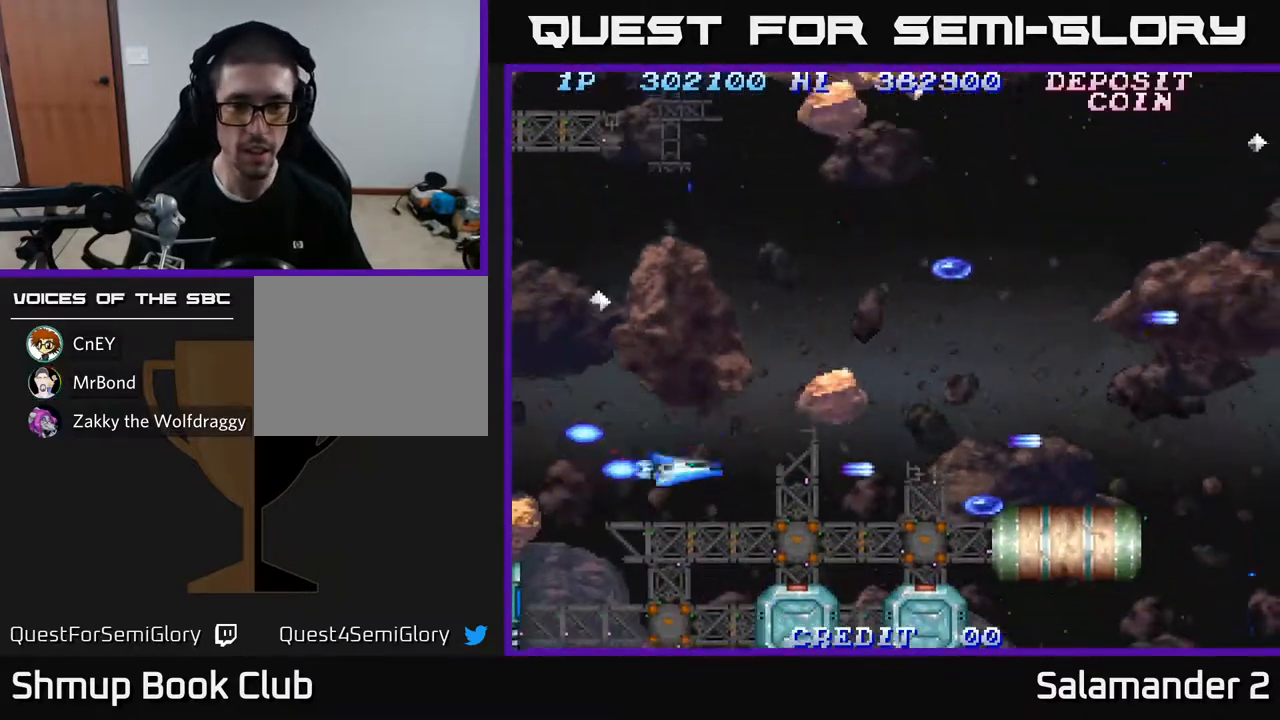
{"buttons": ["DPAD_RIGHT"], "left_stick": "center", "right_stick": "center", "events": [[33, "DPAD_DOWN", "down"], [67, "A", "up"], [83, "DPAD_RIGHT", "up"], [133, "DPAD_RIGHT", "down"], [150, "A", "down"], [200, "A", "up"], [300, "A", "down"], [350, "A", "up"], [433, "A", "down"], [450, "DPAD_DOWN", "up"], [483, "A", "up"]]}
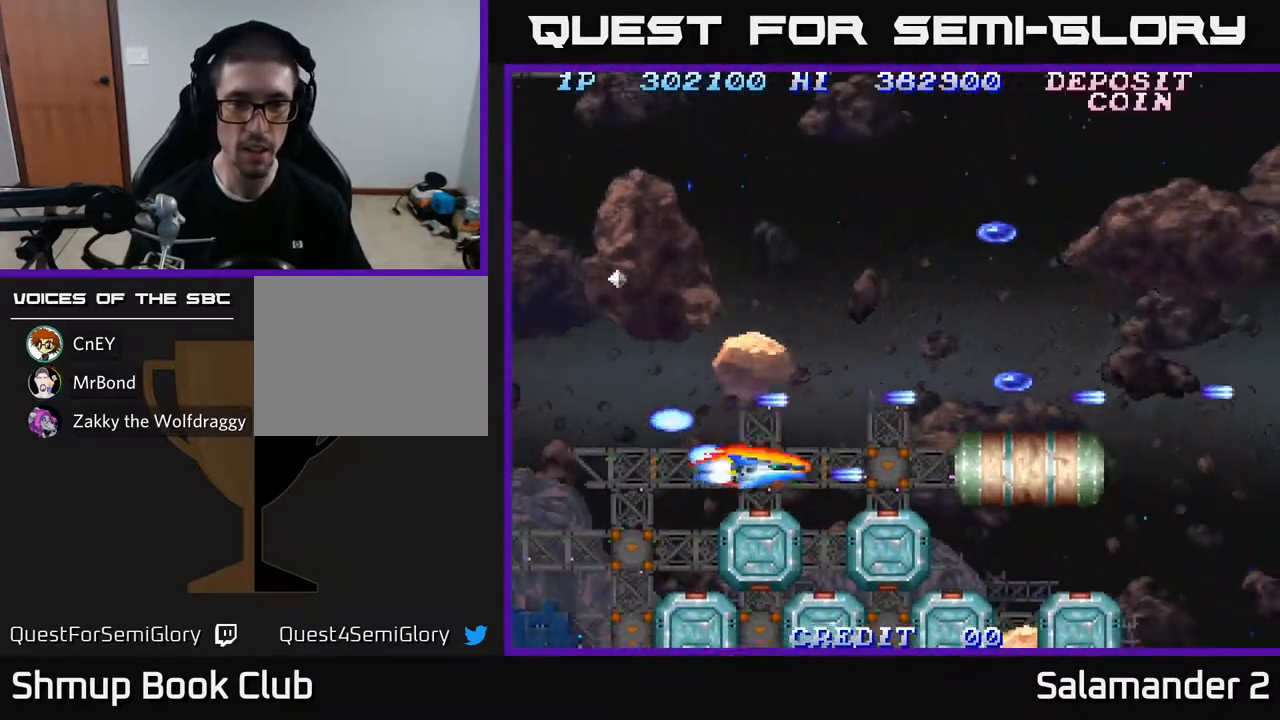
{"buttons": ["A", "DPAD_UP", "DPAD_RIGHT"], "left_stick": "center", "right_stick": "center", "events": [[50, "A", "down"], [100, "A", "up"], [183, "A", "down"], [217, "A", "up"], [300, "A", "down"], [350, "DPAD_UP", "down"], [367, "A", "up"], [417, "A", "down"], [483, "A", "up"], [500, "A", "down"]]}
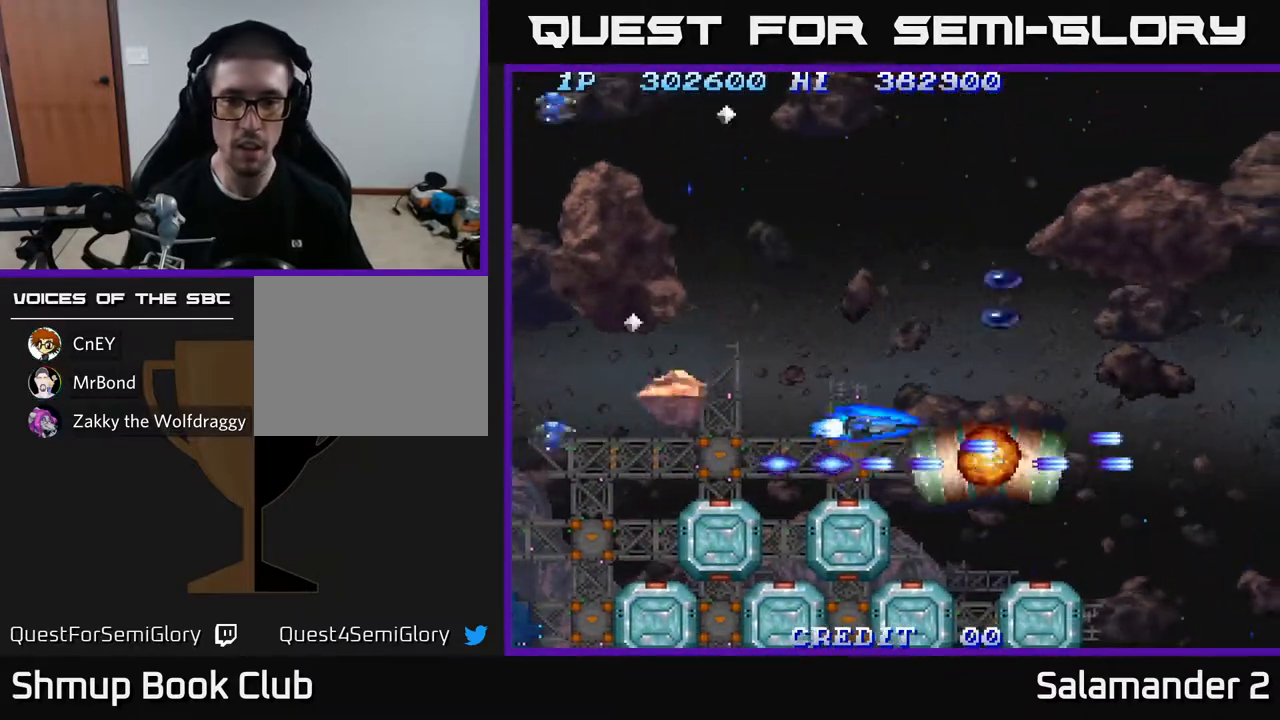
{"buttons": ["DPAD_UP"], "left_stick": "center", "right_stick": "center", "events": [[17, "A", "up"], [83, "A", "down"], [167, "A", "up"], [233, "A", "down"], [317, "A", "up"], [383, "A", "down"], [450, "A", "up"], [500, "DPAD_RIGHT", "up"]]}
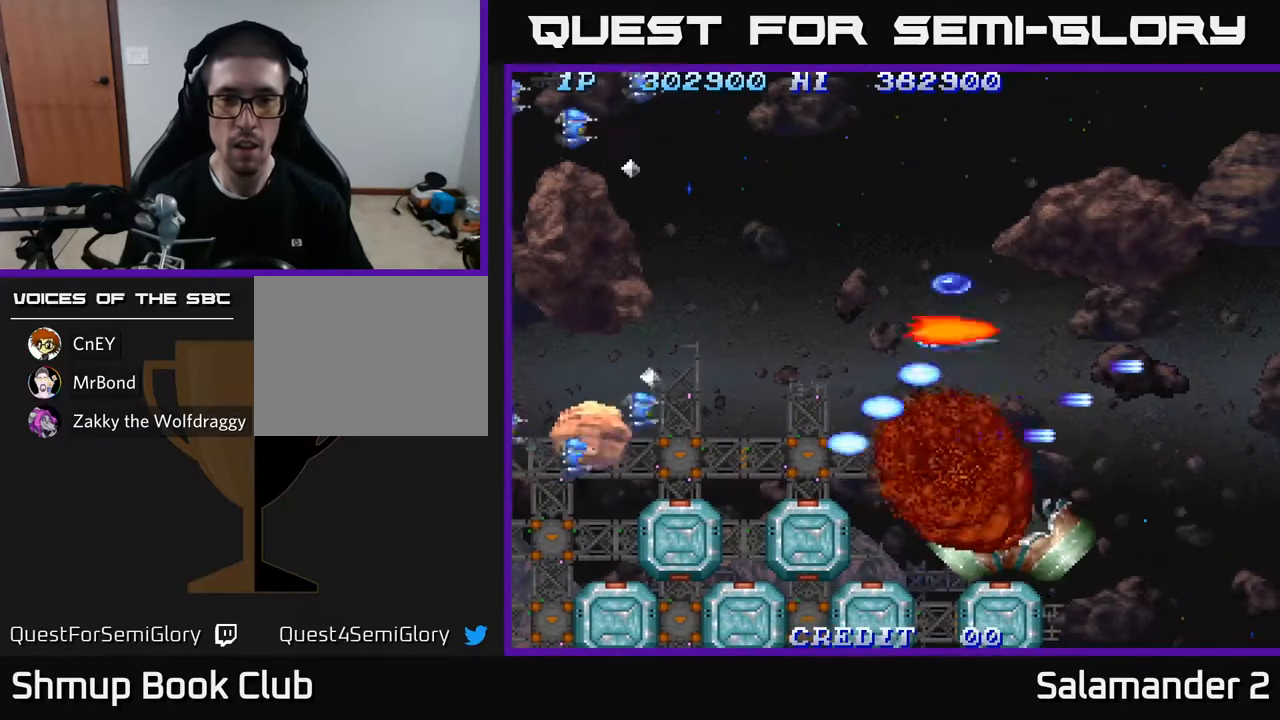
{"buttons": ["DPAD_LEFT"], "left_stick": "center", "right_stick": "center", "events": [[50, "A", "down"], [100, "DPAD_LEFT", "down"], [133, "A", "up"], [217, "A", "down"], [333, "A", "up"], [367, "DPAD_UP", "up"], [400, "A", "down"], [500, "A", "up"]]}
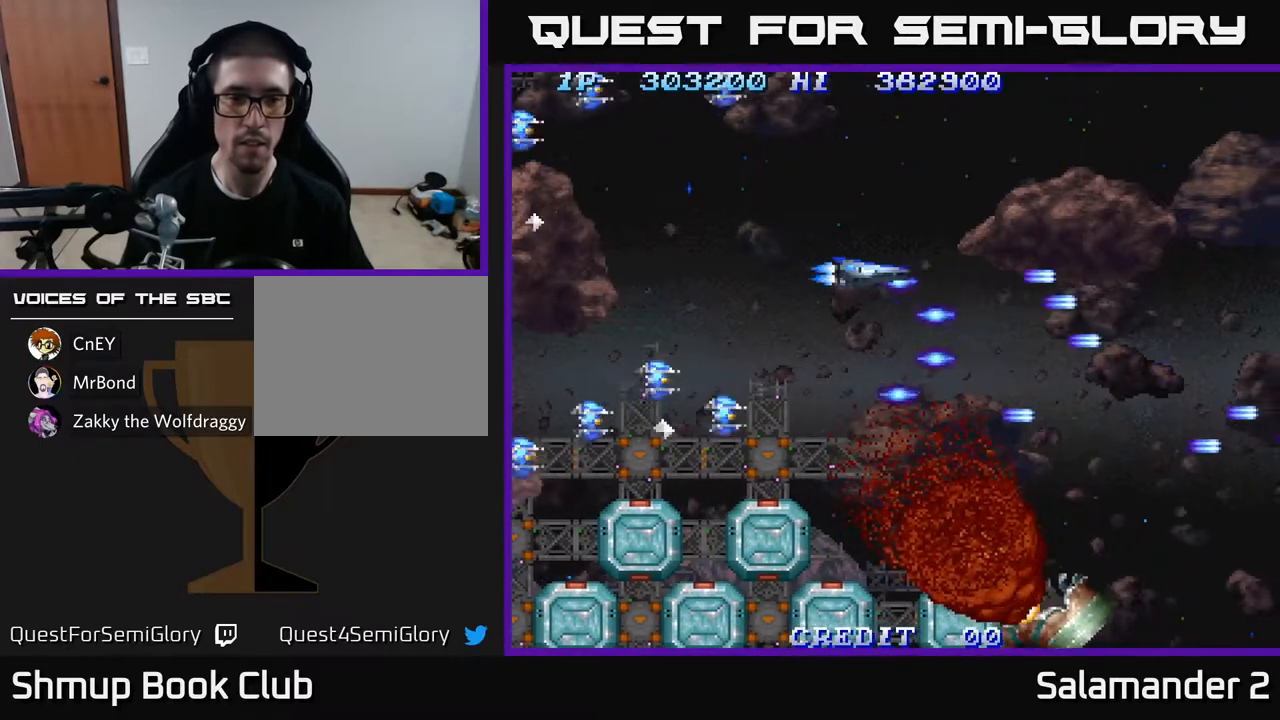
{"buttons": ["DPAD_LEFT"], "left_stick": "center", "right_stick": "center", "events": [[67, "A", "down"], [150, "A", "up"]]}
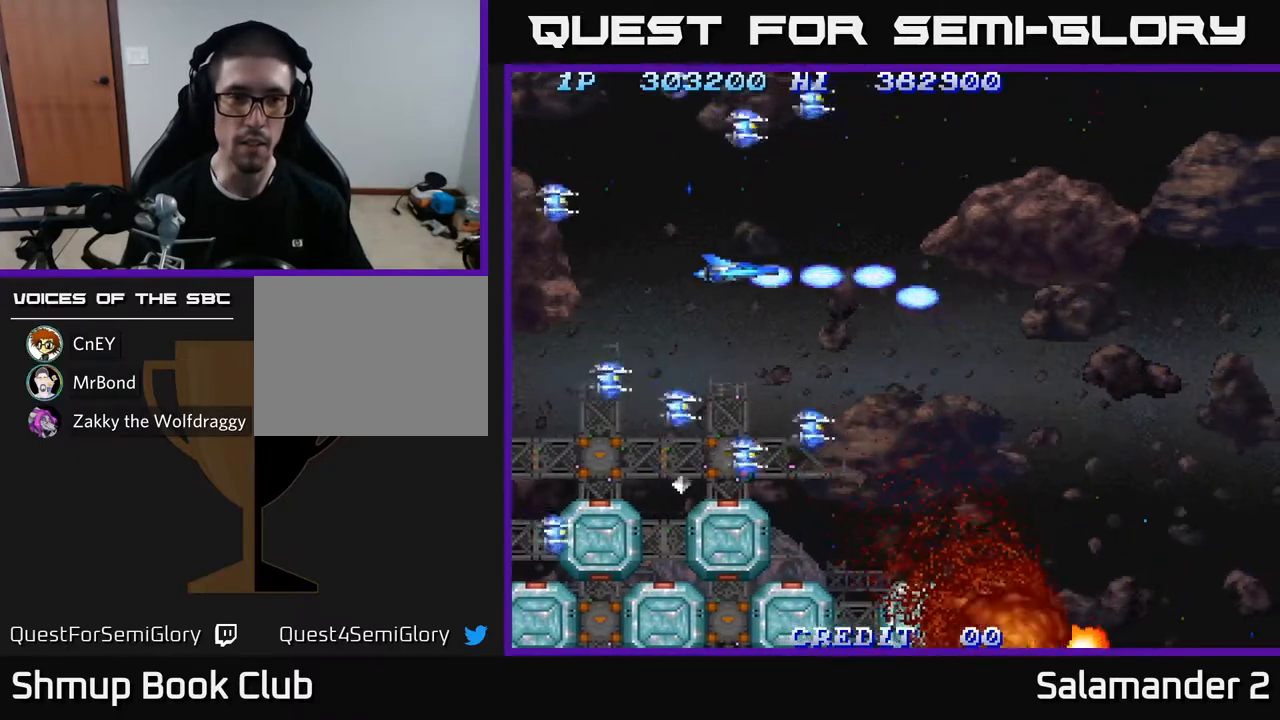
{"buttons": ["A", "DPAD_DOWN", "DPAD_LEFT"], "left_stick": "center", "right_stick": "center", "events": [[67, "A", "down"], [183, "A", "up"], [233, "DPAD_DOWN", "down"], [300, "A", "down"], [383, "A", "up"], [500, "A", "down"]]}
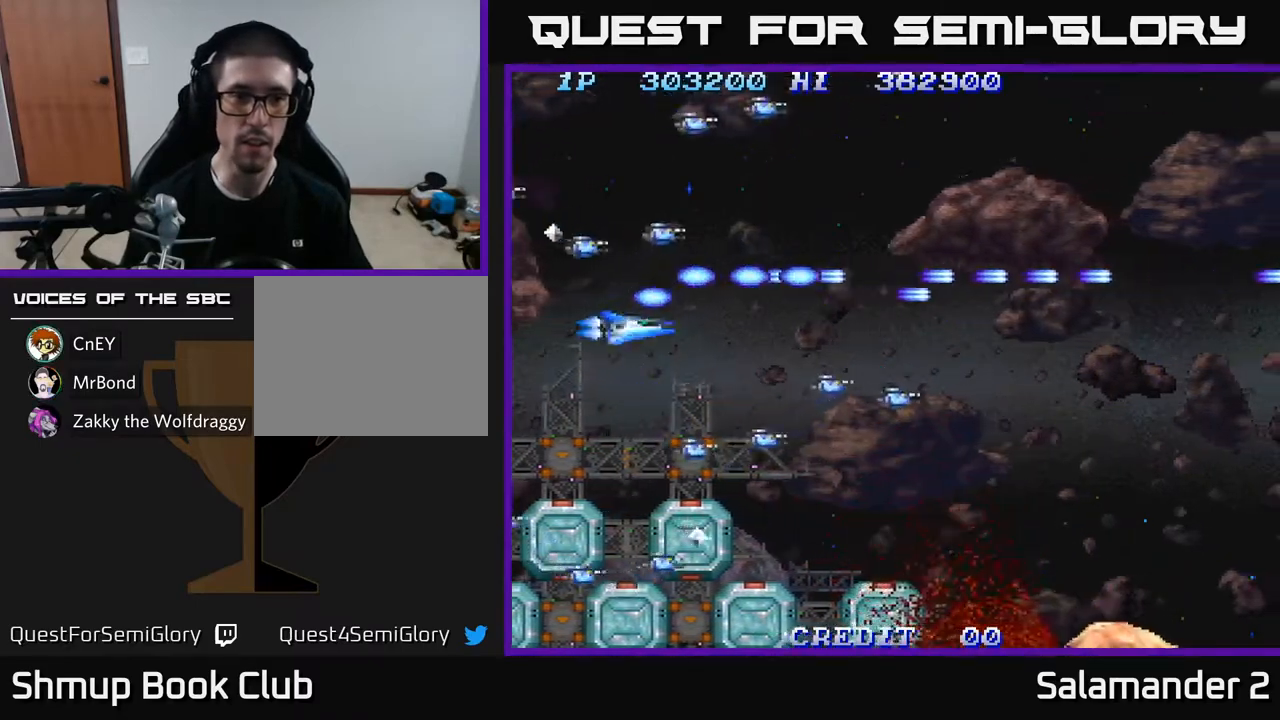
{"buttons": ["DPAD_DOWN"], "left_stick": "center", "right_stick": "center", "events": [[83, "A", "up"], [167, "A", "down"], [233, "DPAD_LEFT", "up"], [267, "A", "up"], [267, "DPAD_DOWN", "up"], [333, "A", "down"], [433, "A", "up"], [433, "DPAD_DOWN", "down"]]}
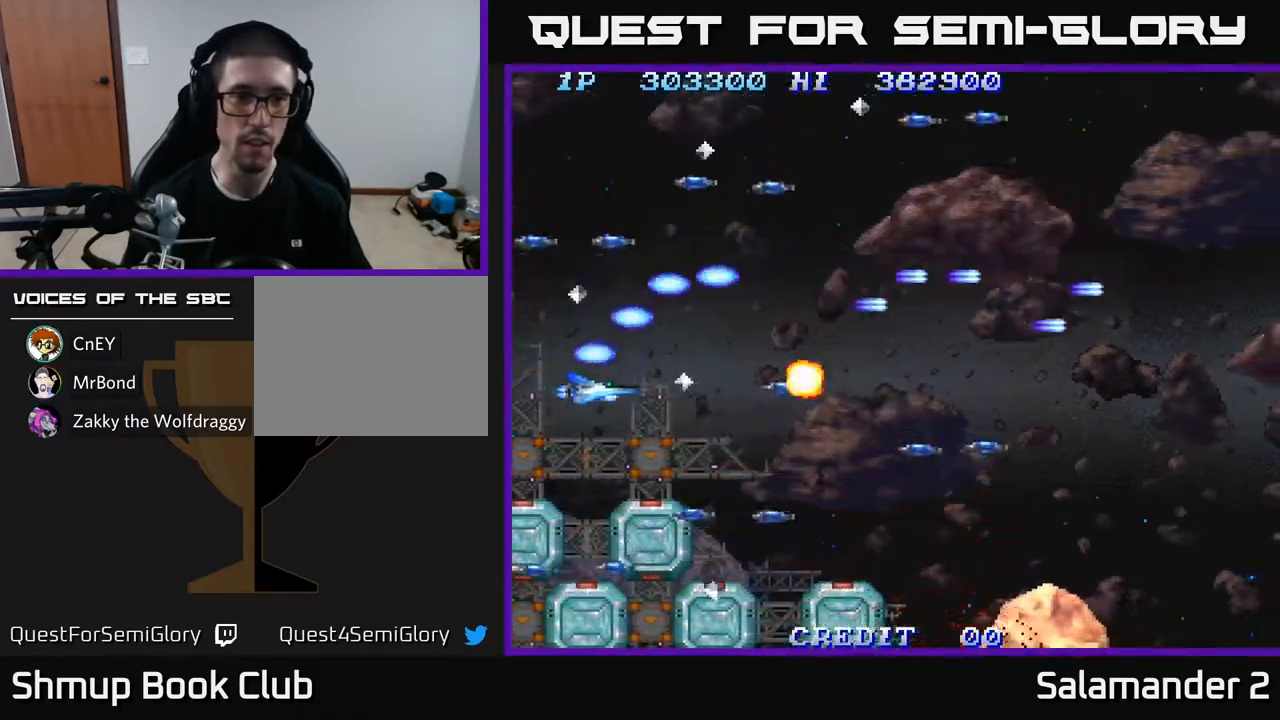
{"buttons": [], "left_stick": "center", "right_stick": "center", "events": [[17, "A", "down"], [17, "DPAD_DOWN", "up"], [33, "DPAD_LEFT", "down"], [117, "A", "up"], [117, "DPAD_DOWN", "down"], [150, "DPAD_LEFT", "up"], [183, "DPAD_DOWN", "up"], [200, "A", "down"], [283, "A", "up"], [367, "DPAD_DOWN", "down"], [383, "A", "down"], [450, "DPAD_DOWN", "up"], [483, "A", "up"]]}
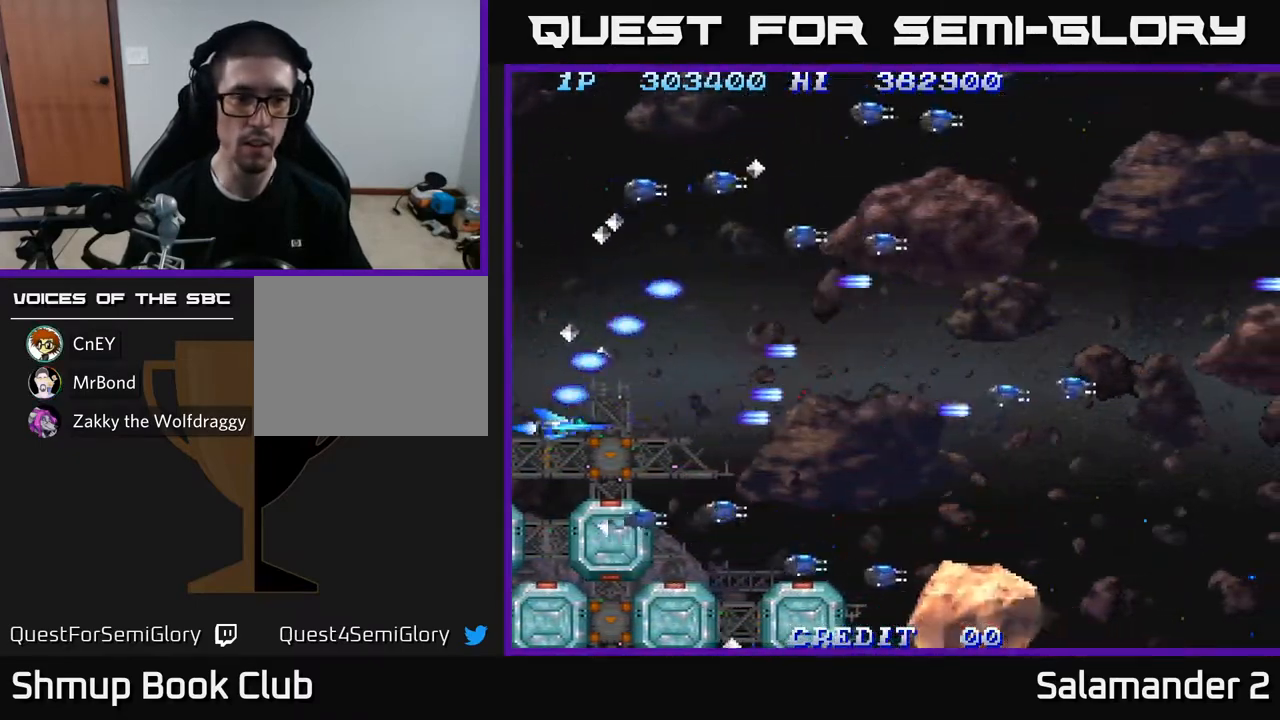
{"buttons": ["A", "DPAD_UP"], "left_stick": "center", "right_stick": "center", "events": [[67, "A", "down"], [167, "A", "up"], [233, "A", "down"], [367, "A", "up"], [383, "DPAD_UP", "down"], [450, "A", "down"]]}
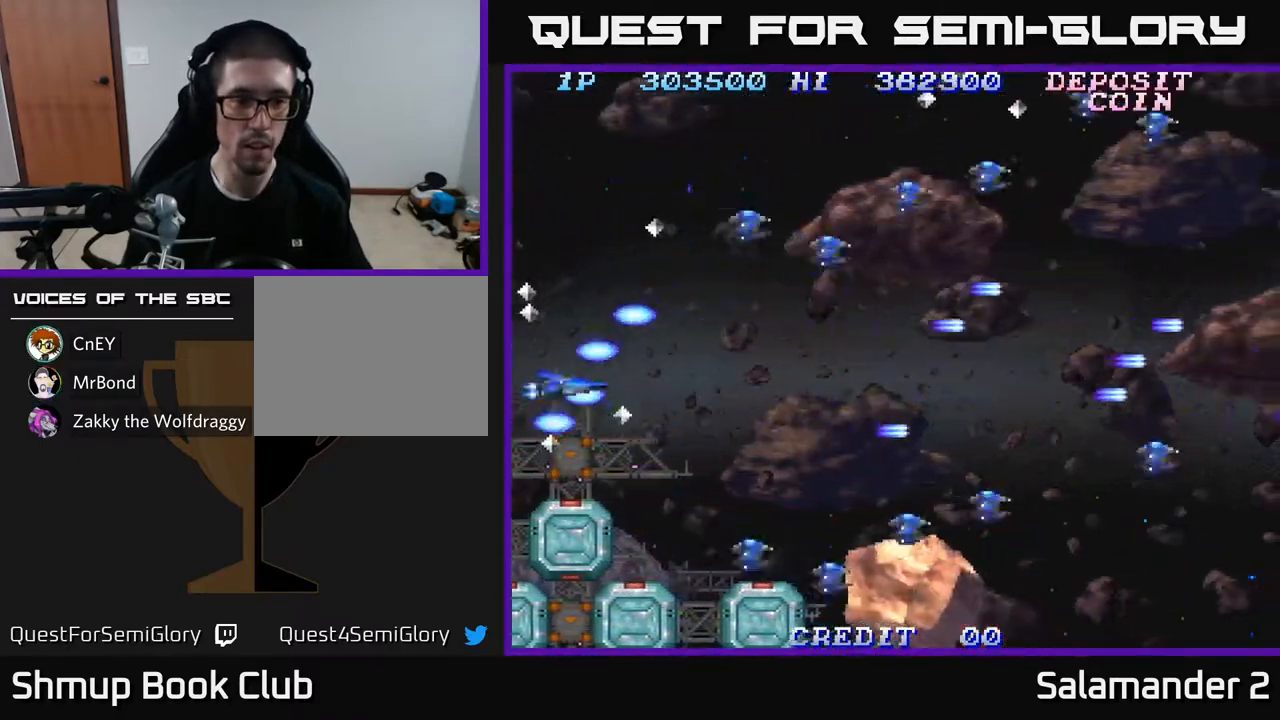
{"buttons": ["A", "DPAD_DOWN", "DPAD_LEFT"], "left_stick": "center", "right_stick": "center"}
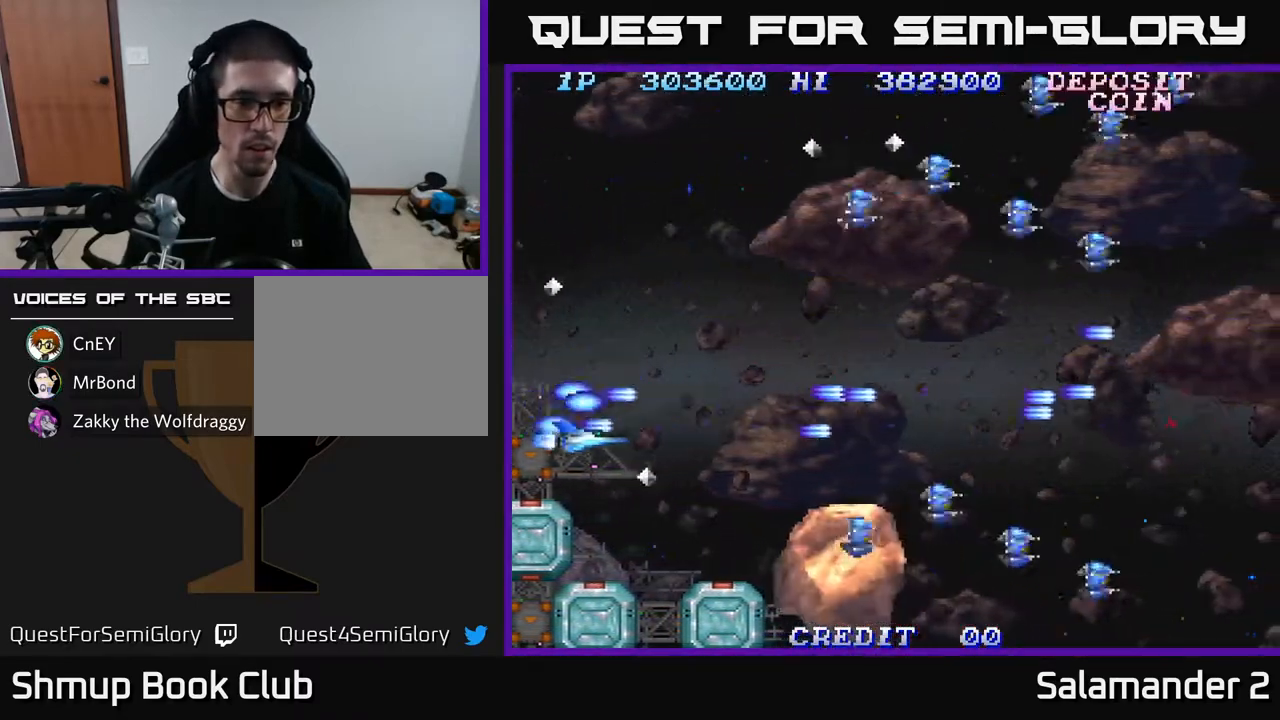
{"buttons": [], "left_stick": "center", "right_stick": "center", "events": [[33, "DPAD_LEFT", "up"], [100, "A", "up"], [100, "DPAD_RIGHT", "down"], [117, "DPAD_DOWN", "up"], [133, "DPAD_DOWN", "down"], [167, "DPAD_RIGHT", "up"], [383, "A", "down"], [417, "DPAD_DOWN", "up"], [450, "A", "up"]]}
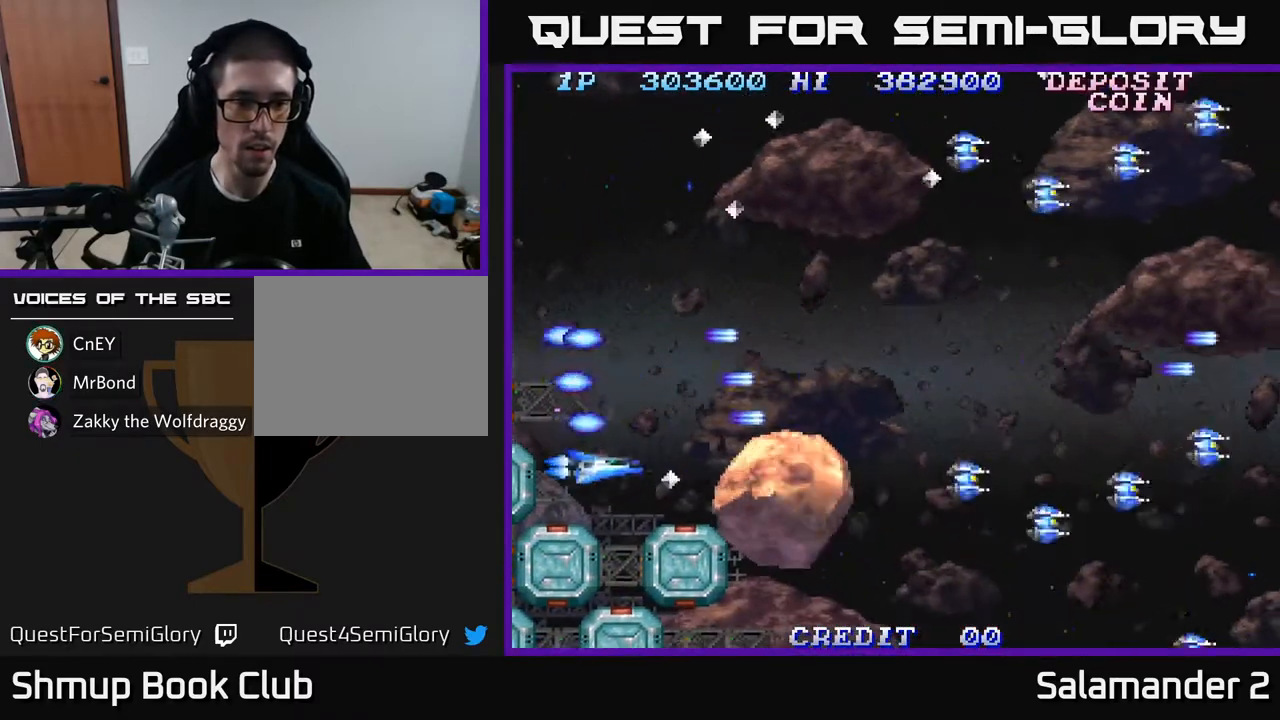
{"buttons": ["DPAD_UP"], "left_stick": "center", "right_stick": "center", "events": [[17, "A", "down"], [67, "A", "up"], [150, "A", "down"], [183, "A", "up"], [250, "A", "down"], [283, "DPAD_UP", "down"], [300, "A", "up"], [350, "DPAD_LEFT", "down"], [383, "A", "down"], [417, "DPAD_LEFT", "up"], [433, "A", "up"]]}
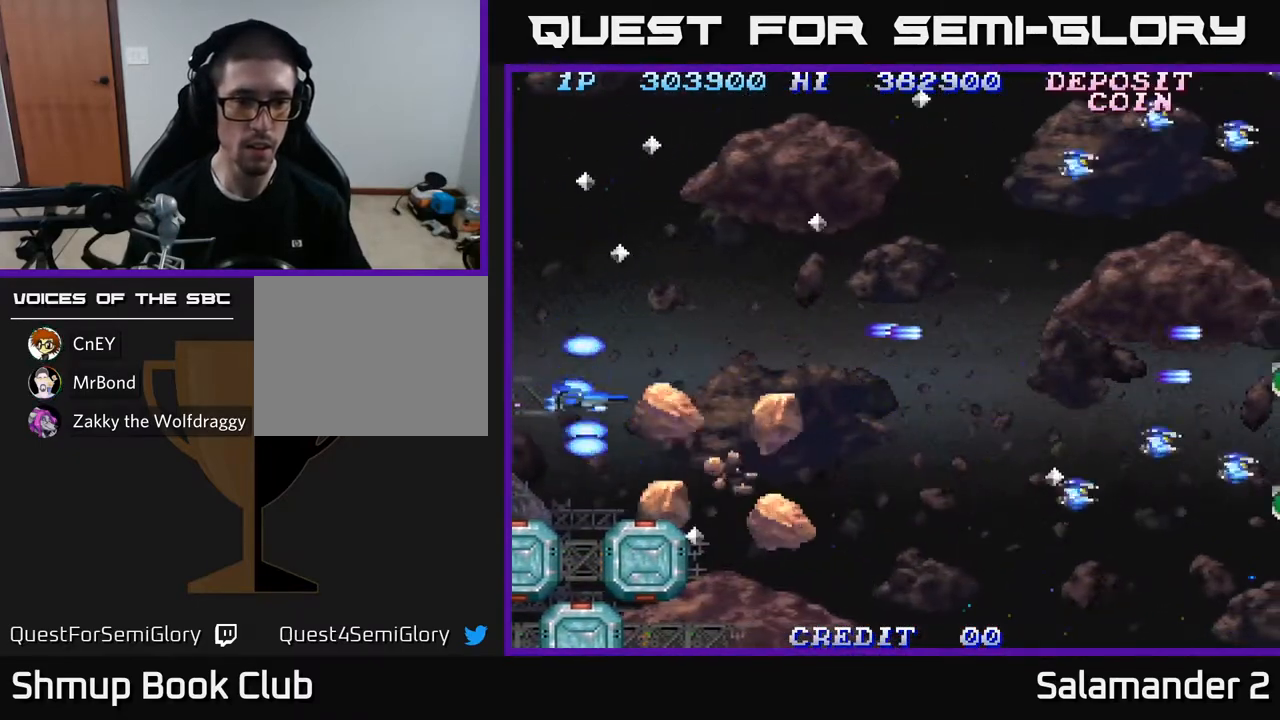
{"buttons": ["A", "DPAD_DOWN", "DPAD_RIGHT"], "left_stick": "center", "right_stick": "center", "events": [[17, "A", "down"], [50, "A", "up"], [133, "A", "down"], [200, "A", "up"], [317, "A", "down"], [367, "DPAD_RIGHT", "down"], [383, "A", "up"], [400, "DPAD_UP", "up"], [450, "A", "down"], [500, "DPAD_DOWN", "down"]]}
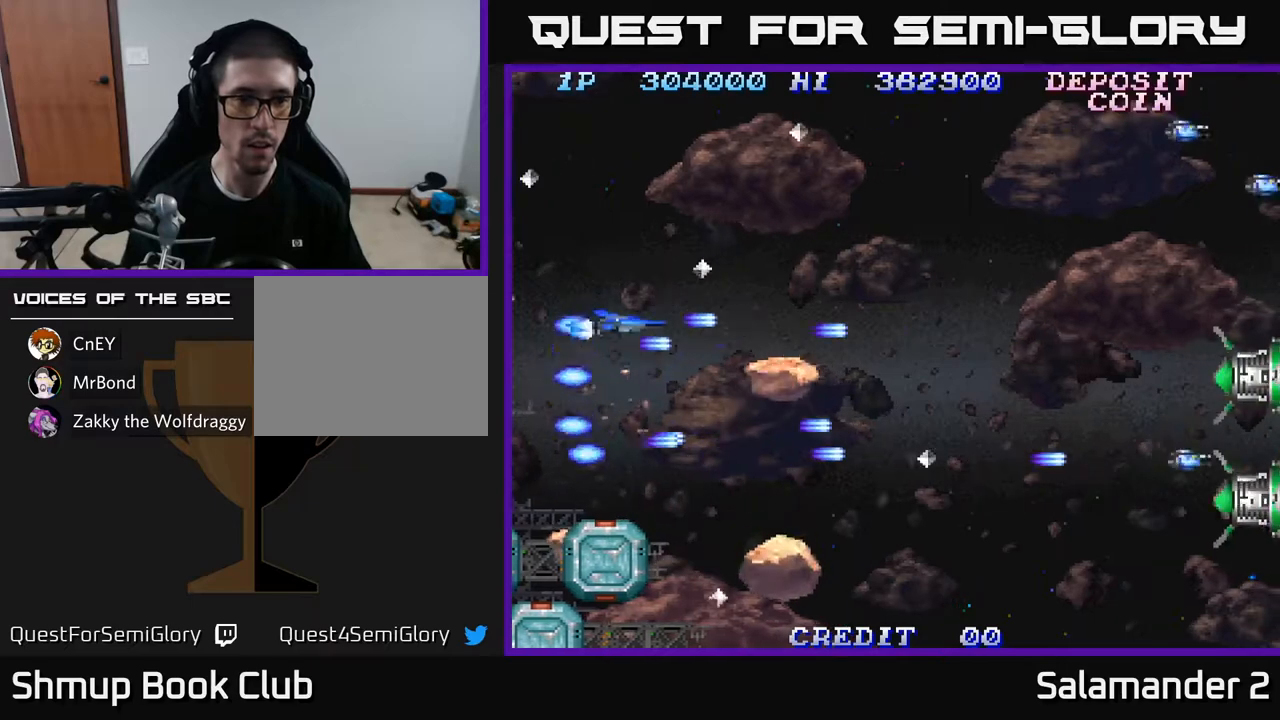
{"buttons": ["A"], "left_stick": "center", "right_stick": "center", "events": [[17, "DPAD_RIGHT", "up"], [33, "A", "up"], [117, "A", "down"], [150, "DPAD_RIGHT", "down"], [200, "A", "up"], [267, "A", "down"], [267, "DPAD_DOWN", "up"], [333, "DPAD_DOWN", "down"], [367, "A", "up"], [367, "DPAD_RIGHT", "up"], [433, "A", "down"], [483, "DPAD_DOWN", "up"]]}